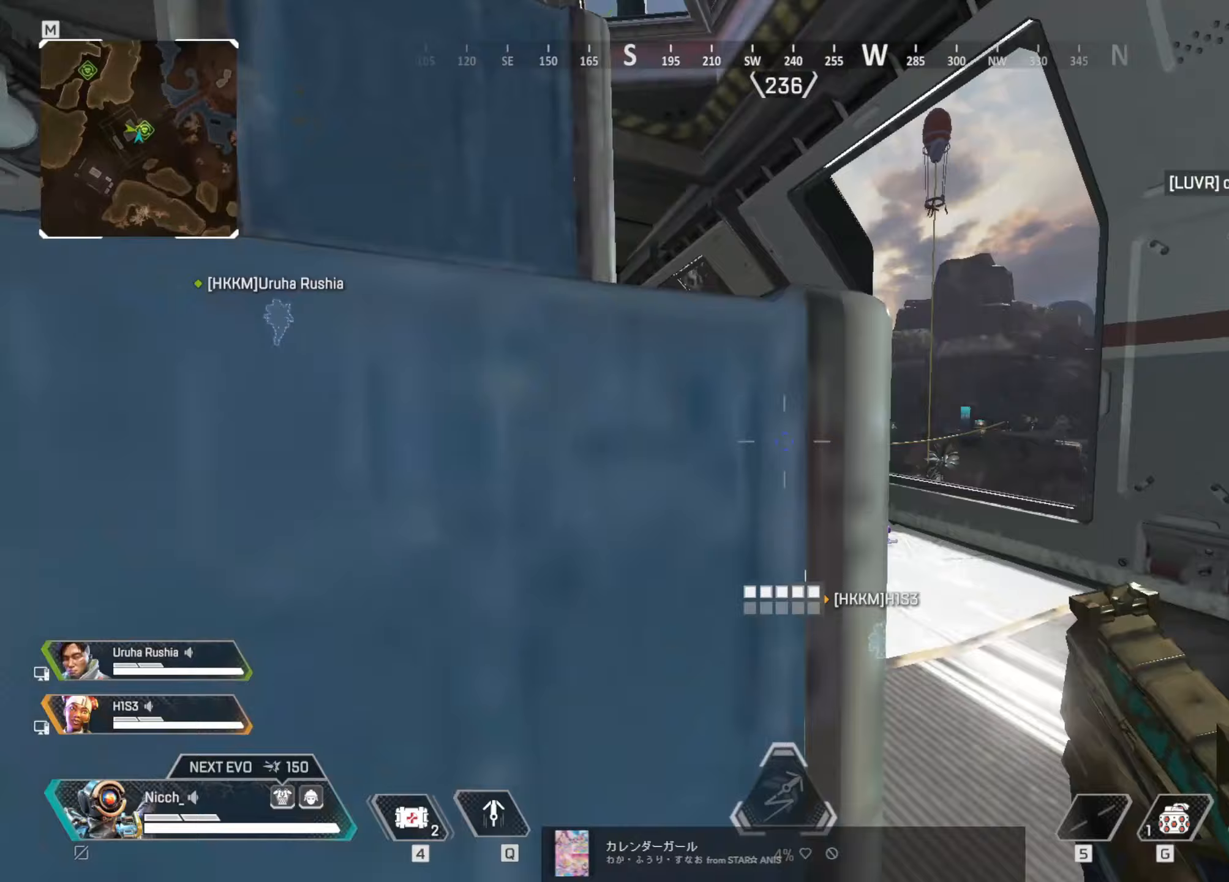
Gameplay with keyboard and mouse; each line is a JSON object with the keys and mouse buttons held at the frame after it (dt_ms = milliseconds from this image to that frame). "events" lists presses ("down") and releases ("up") of "a", "ctrl", "d", "e", "f", "q", "r", "s", "shift", "space", "tab", "w", "mouse_left", "mouse_wheel", "mouse_right", "mouse_mb4" and "mouse_mb5" between this image and that frame as [ms after this image, input, new state], when the widget could be followed in between. "mouse_left", "mouse_wheel", "mouse_right", "mouse_mb4", "mouse_mb5" = the "left", "wheel", "right", "mb4", "mb5" buttons of the "mouse" list. No other keys are recorded. "wheel" means that the mouse wheel is clicked or scrolled. Mouse movement is not recorded.
{"dt_ms": 333, "keys": ["d", "shift", "w"], "mouse": [], "events": [[83, "w", "up"], [233, "w", "down"], [267, "shift", "down"]]}
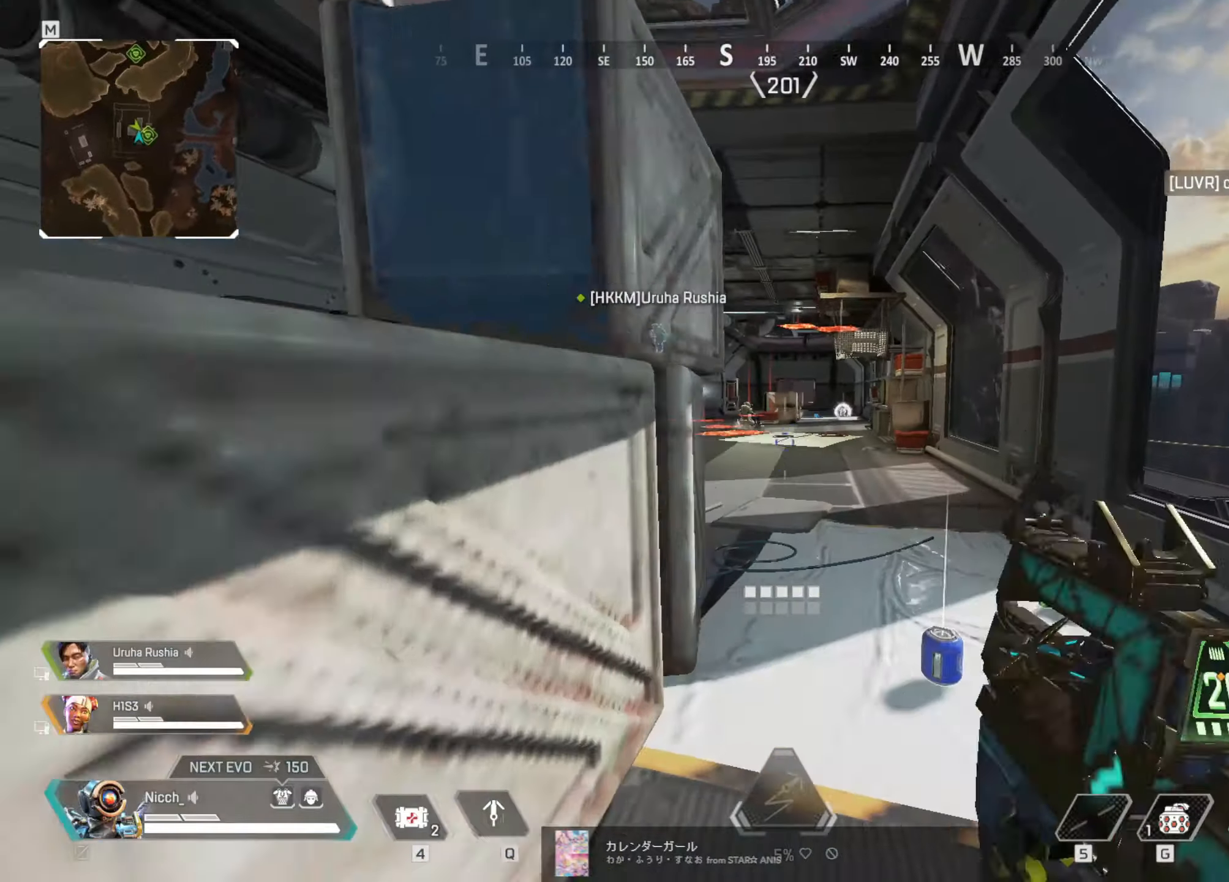
{"dt_ms": 500, "keys": ["d"], "mouse": ["right"], "events": [[84, "d", "up"], [150, "e", "down"], [234, "e", "up"], [334, "shift", "up"], [350, "d", "down"], [384, "mouse_right", "down"], [400, "w", "up"]]}
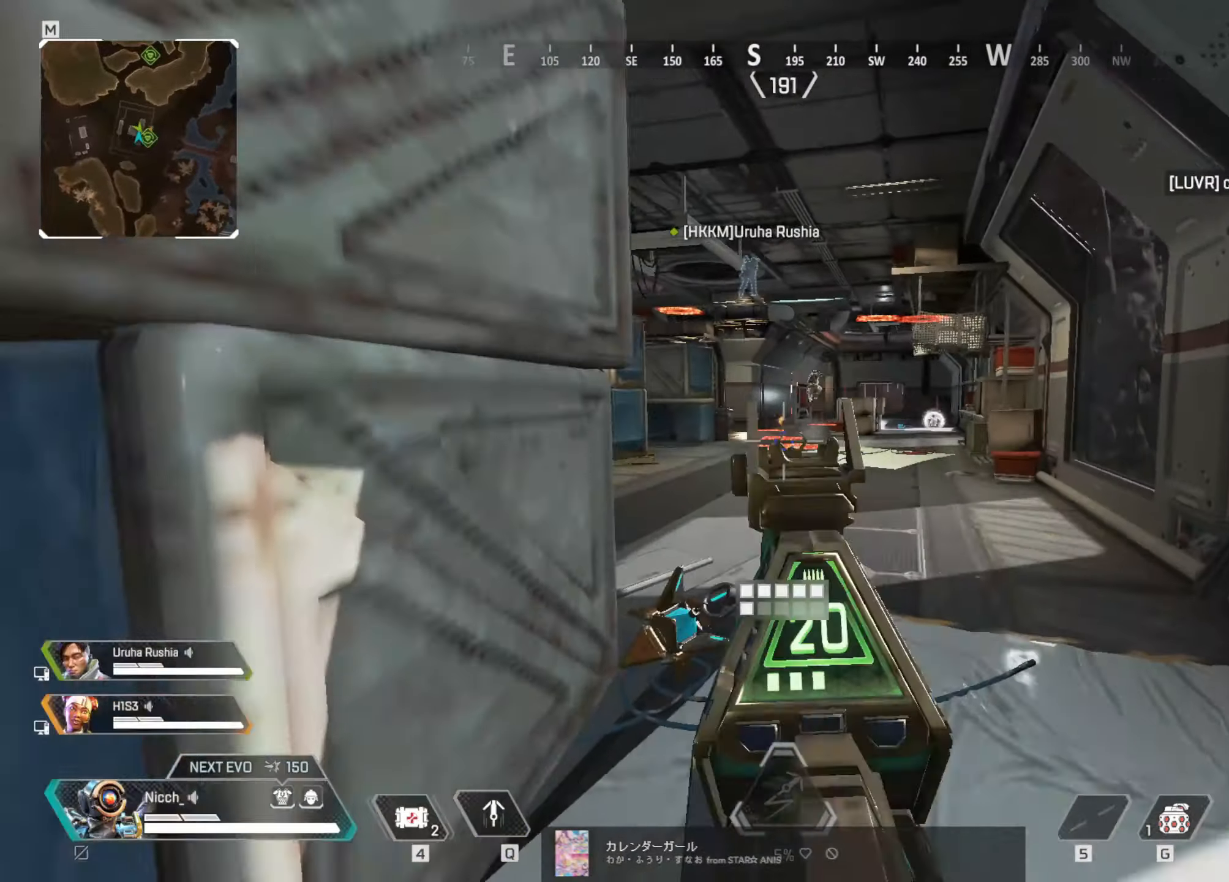
{"dt_ms": 500, "keys": ["a", "w"], "mouse": ["right"], "events": [[34, "a", "down"], [34, "d", "up"], [100, "s", "down"], [200, "mouse_left", "down"], [234, "a", "up"], [250, "d", "down"], [334, "s", "up"], [434, "w", "down"], [450, "mouse_left", "up"], [500, "a", "down"], [500, "d", "up"]]}
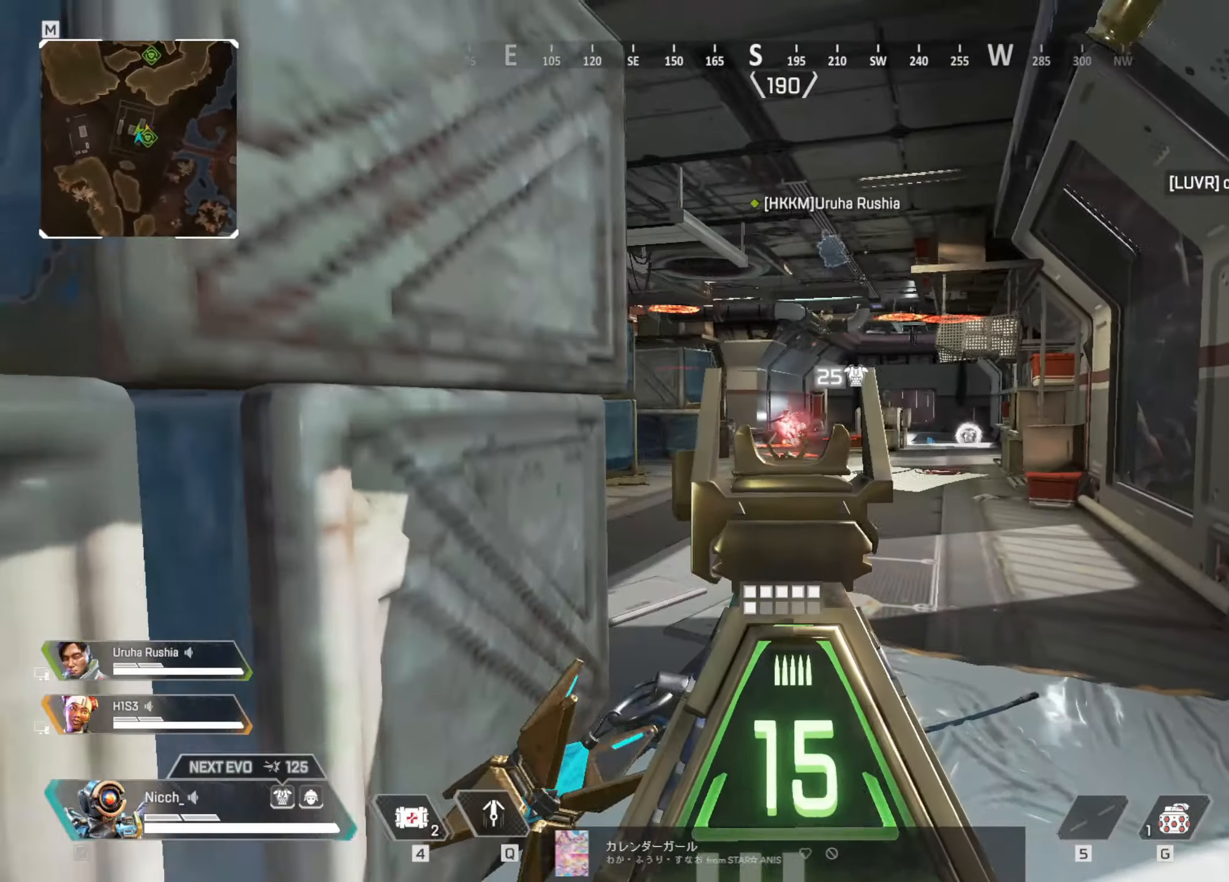
{"dt_ms": 500, "keys": ["a", "s"], "mouse": ["right"], "events": [[150, "a", "up"], [150, "d", "down"], [184, "mouse_left", "down"], [184, "w", "up"], [350, "a", "down"], [384, "d", "up"], [400, "s", "down"], [500, "mouse_left", "up"]]}
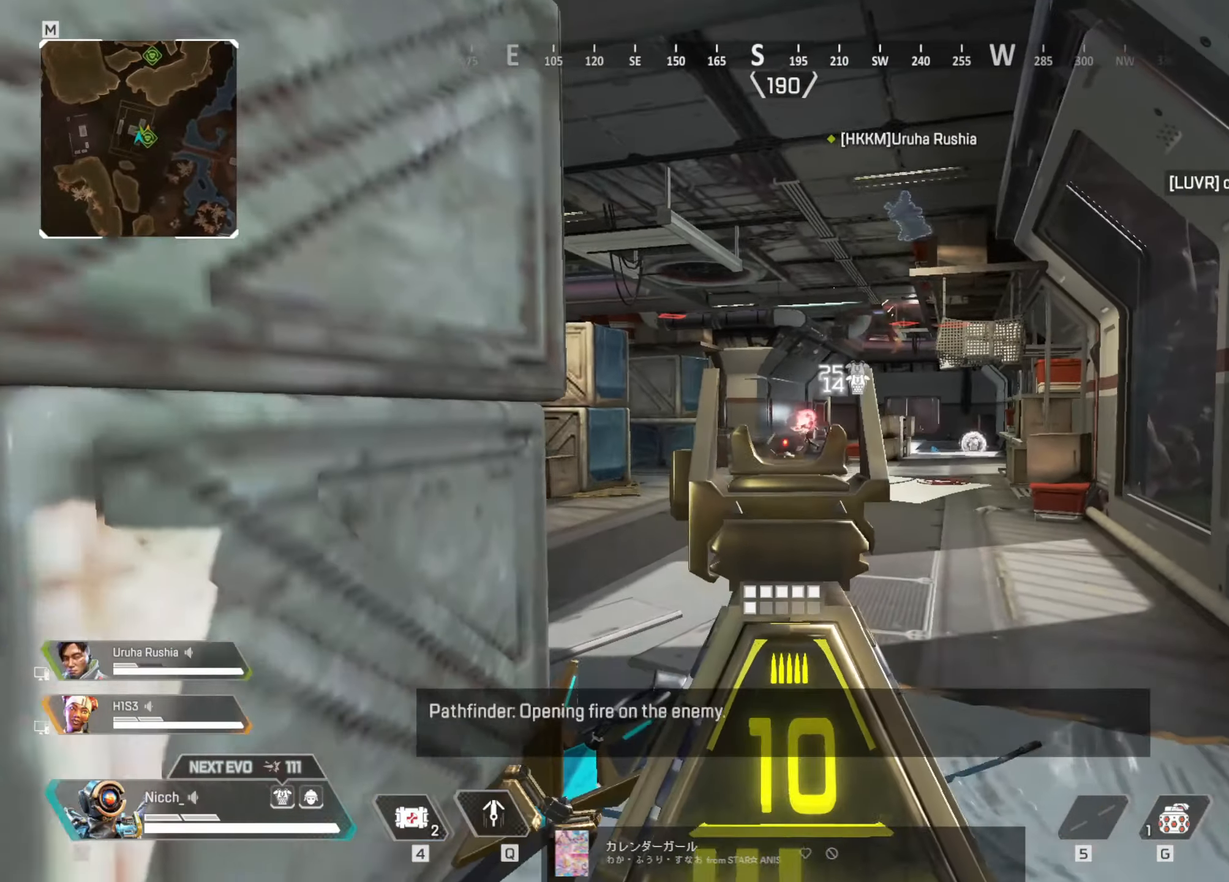
{"dt_ms": 500, "keys": ["a", "d"], "mouse": ["right"], "events": [[184, "mouse_left", "down"], [334, "d", "down"], [350, "a", "up"], [450, "s", "up"], [484, "a", "down"], [500, "mouse_left", "up"]]}
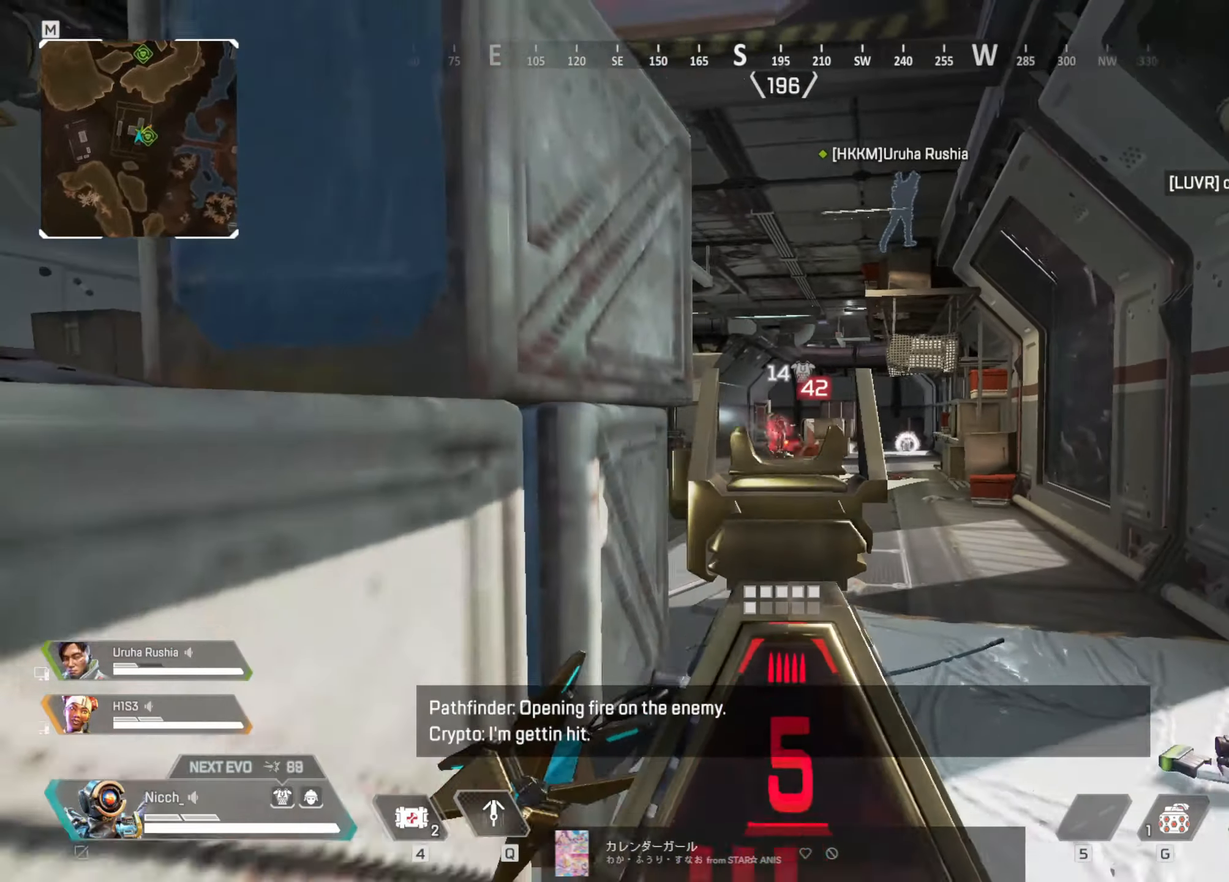
{"dt_ms": 500, "keys": ["a"], "mouse": ["right"], "events": [[34, "d", "up"], [100, "ctrl", "down"], [150, "d", "down"], [150, "mouse_left", "down"], [184, "a", "up"], [284, "ctrl", "up"], [334, "a", "down"], [384, "d", "up"], [434, "mouse_left", "up"]]}
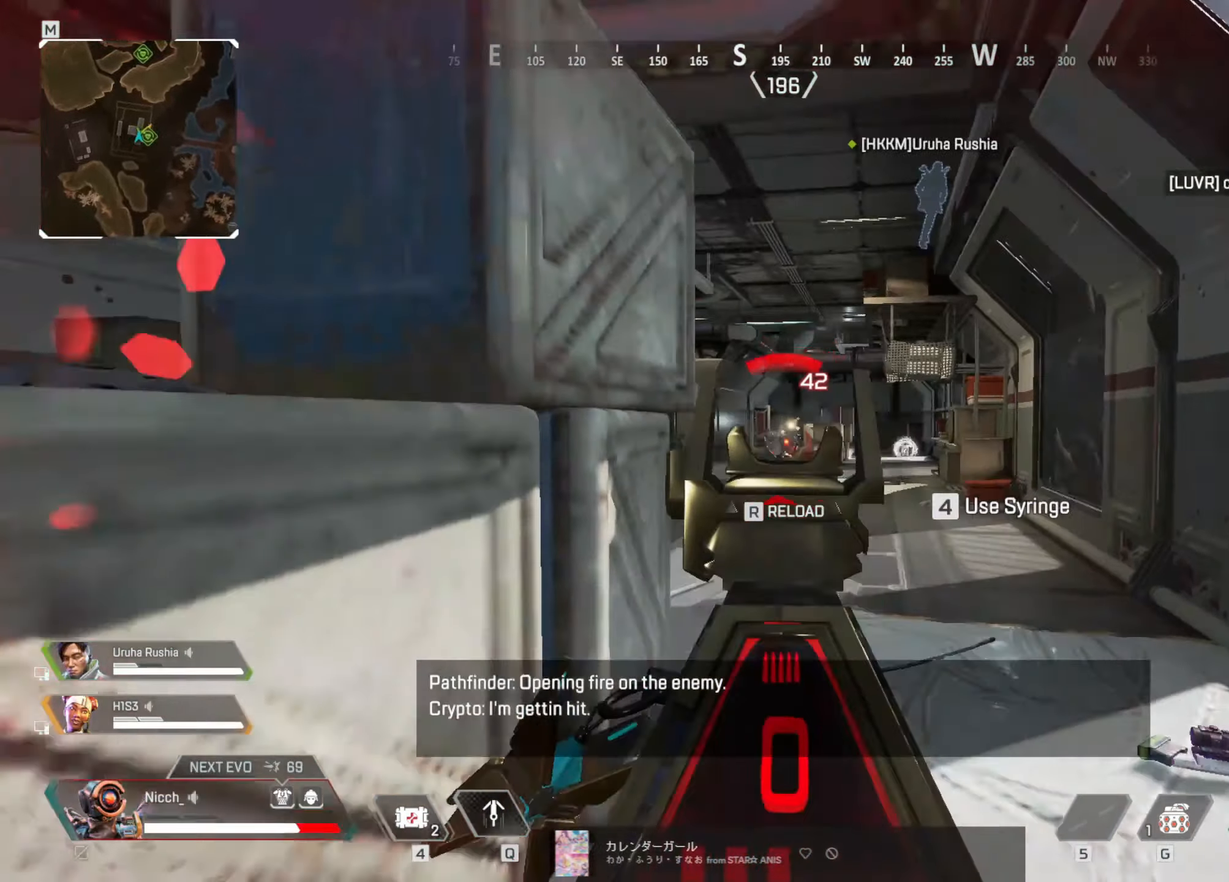
{"dt_ms": 500, "keys": ["a", "w"], "mouse": [], "events": [[34, "mouse_right", "up"], [50, "r", "down"], [100, "r", "up"], [134, "shift", "down"], [134, "w", "down"], [450, "shift", "up"]]}
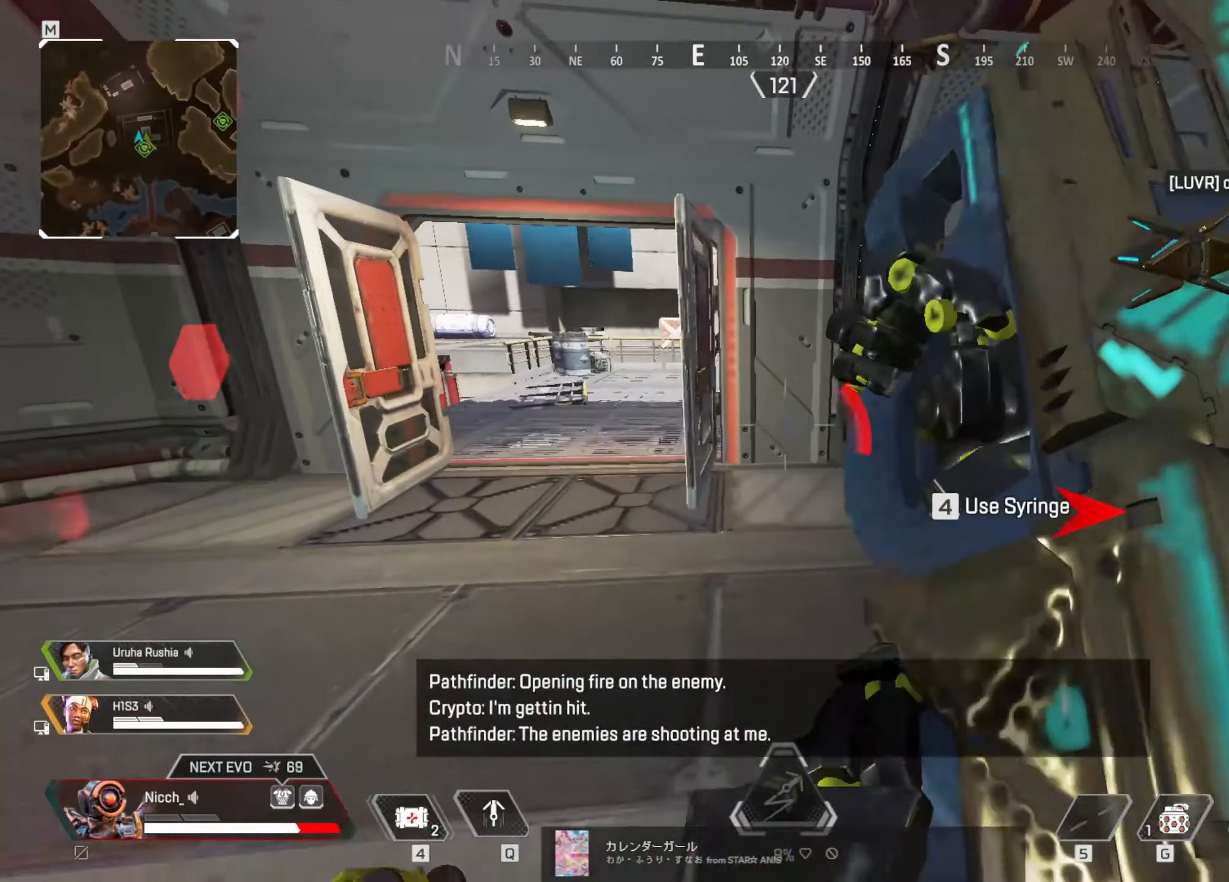
{"dt_ms": 500, "keys": ["ctrl"], "mouse": []}
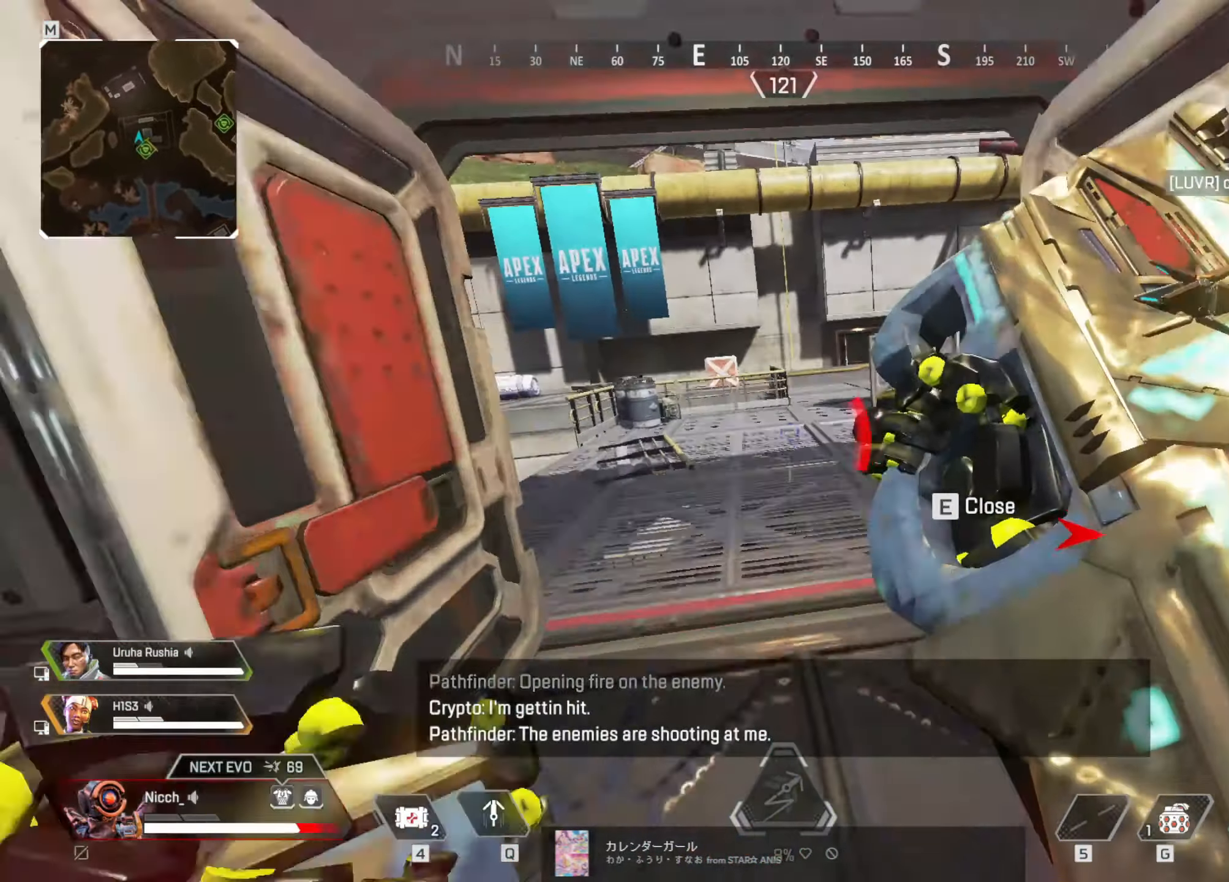
{"dt_ms": 500, "keys": ["a", "ctrl", "s"], "mouse": []}
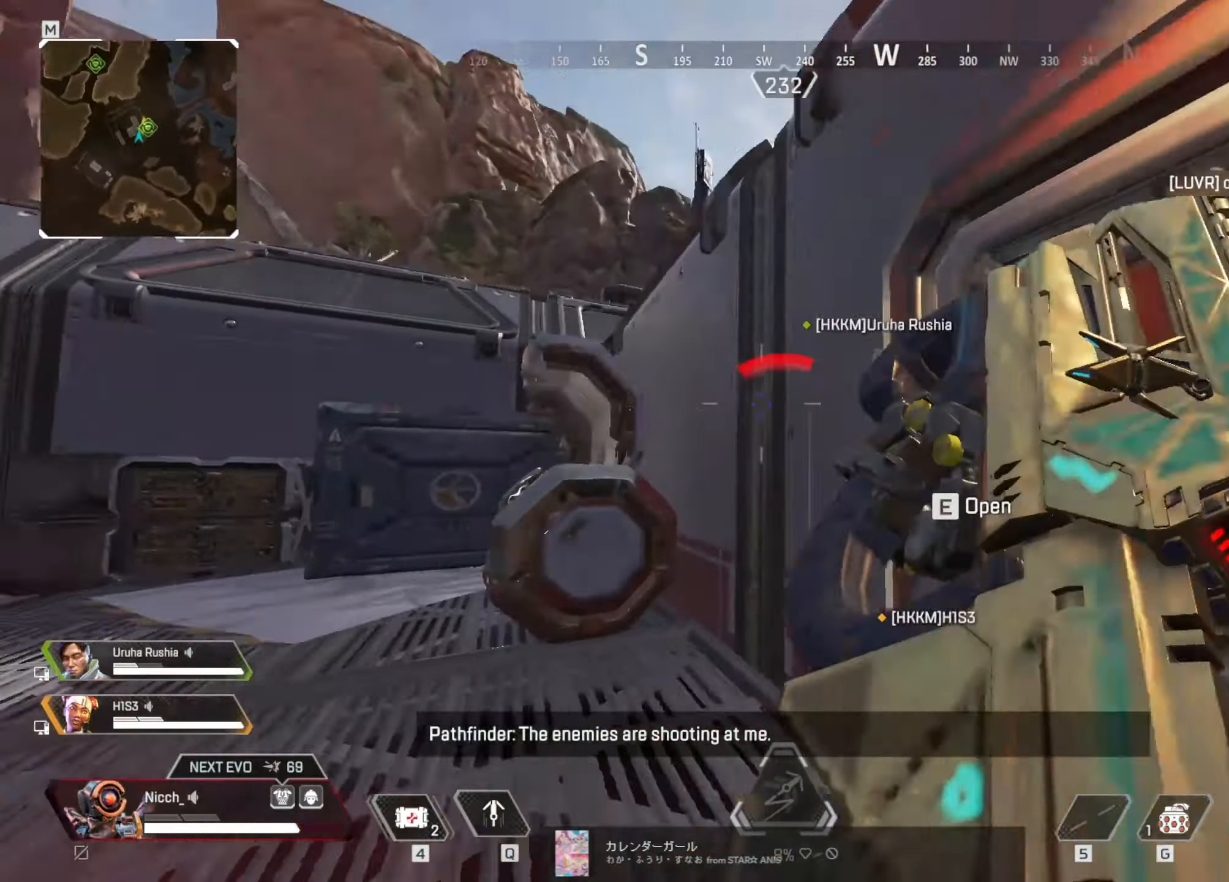
{"dt_ms": 500, "keys": ["a", "space", "w"], "mouse": [], "events": [[100, "ctrl", "up"], [100, "s", "up"], [200, "q", "down"], [250, "q", "up"], [350, "w", "down"], [450, "space", "down"]]}
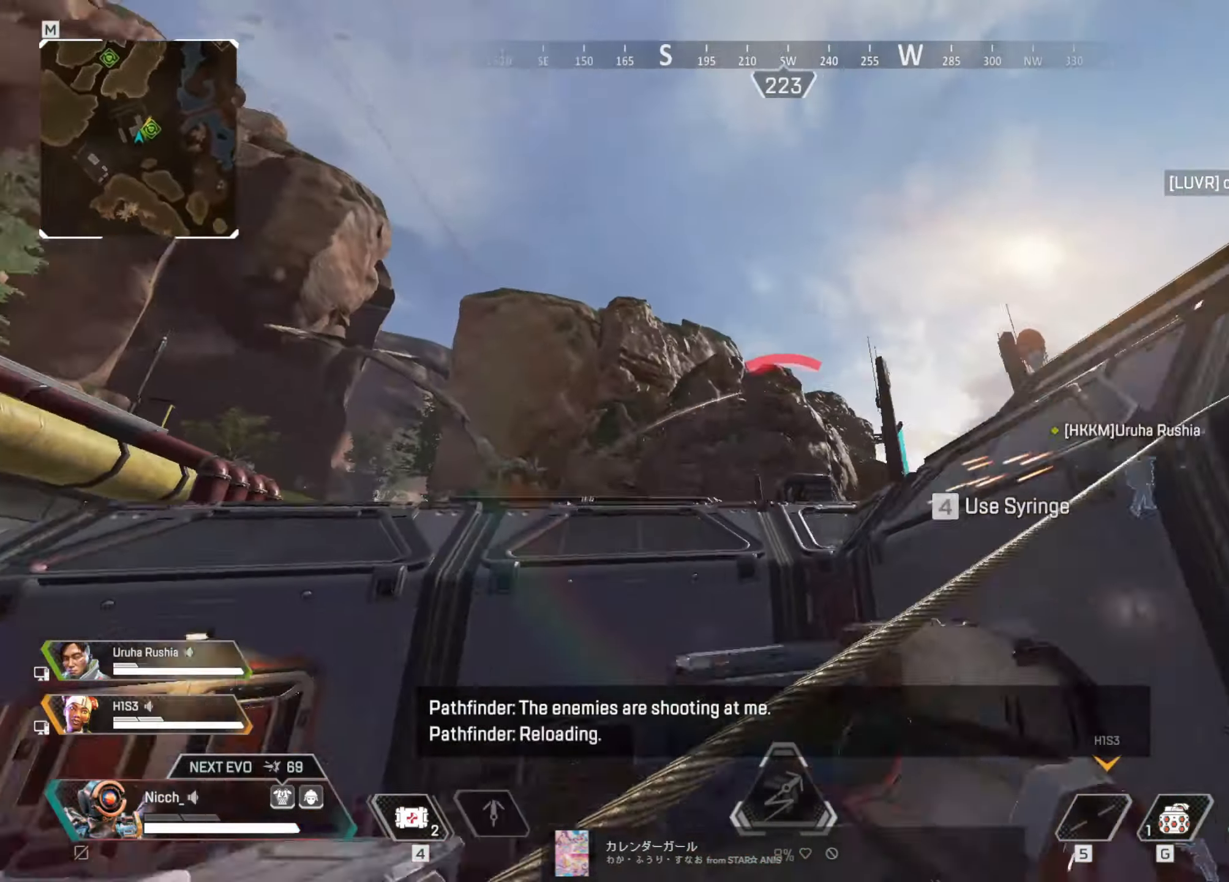
{"dt_ms": 500, "keys": ["d", "w"], "mouse": [], "events": [[100, "space", "up"], [184, "a", "up"], [200, "d", "down"]]}
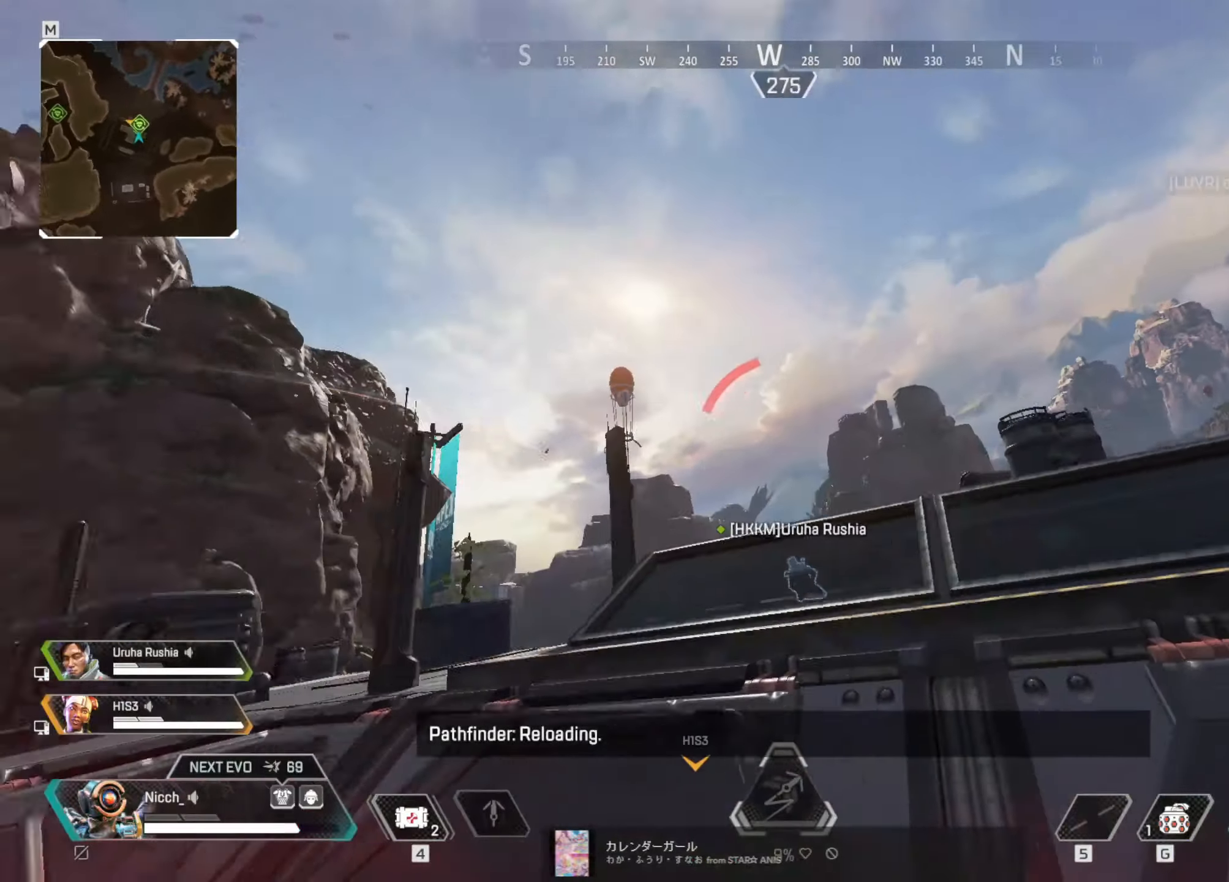
{"dt_ms": 500, "keys": ["r", "shift", "w"], "mouse": [], "events": [[250, "d", "up"], [333, "shift", "down"], [500, "r", "down"]]}
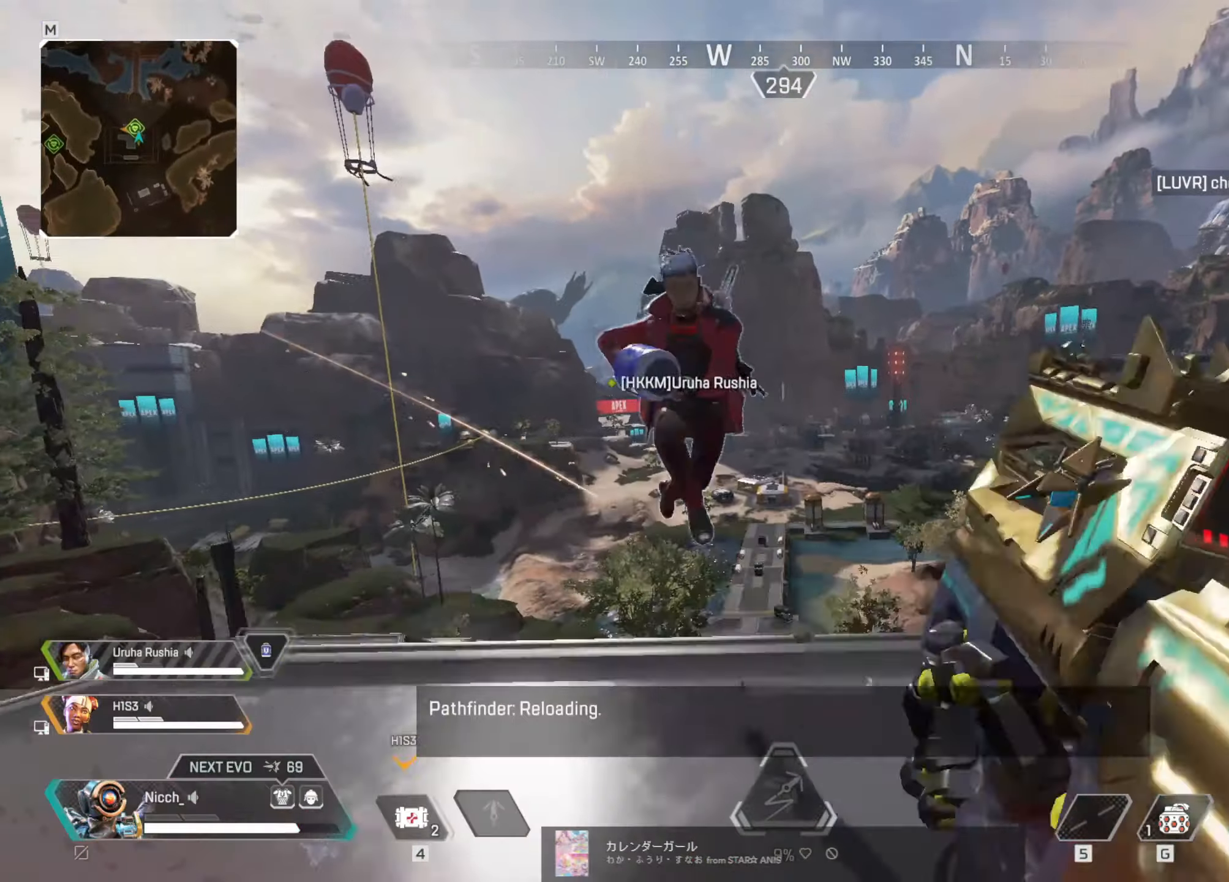
{"dt_ms": 500, "keys": ["ctrl"], "mouse": [], "events": [[33, "r", "up"], [50, "shift", "up"], [300, "ctrl", "down"], [433, "w", "up"]]}
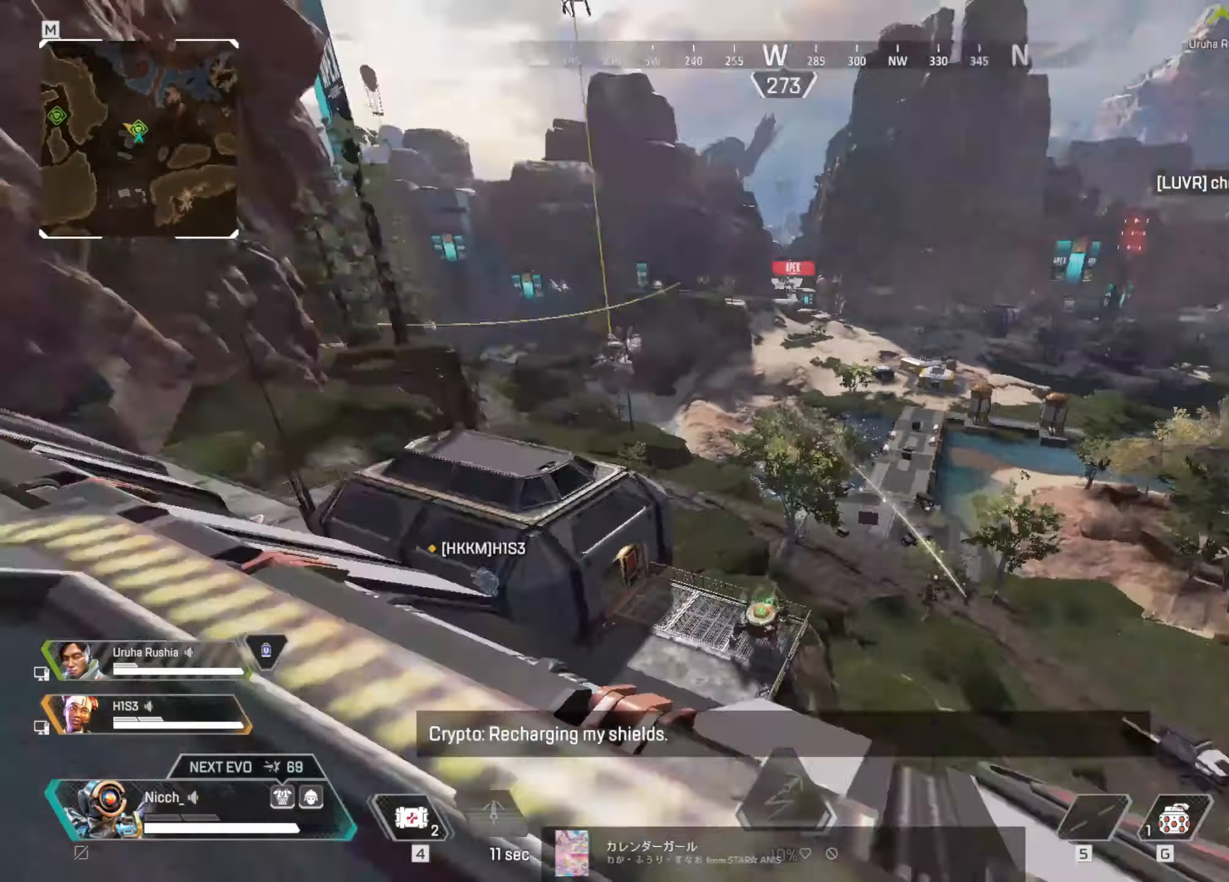
{"dt_ms": 500, "keys": ["a", "w"], "mouse": [], "events": [[383, "a", "down"], [450, "ctrl", "up"], [483, "w", "down"]]}
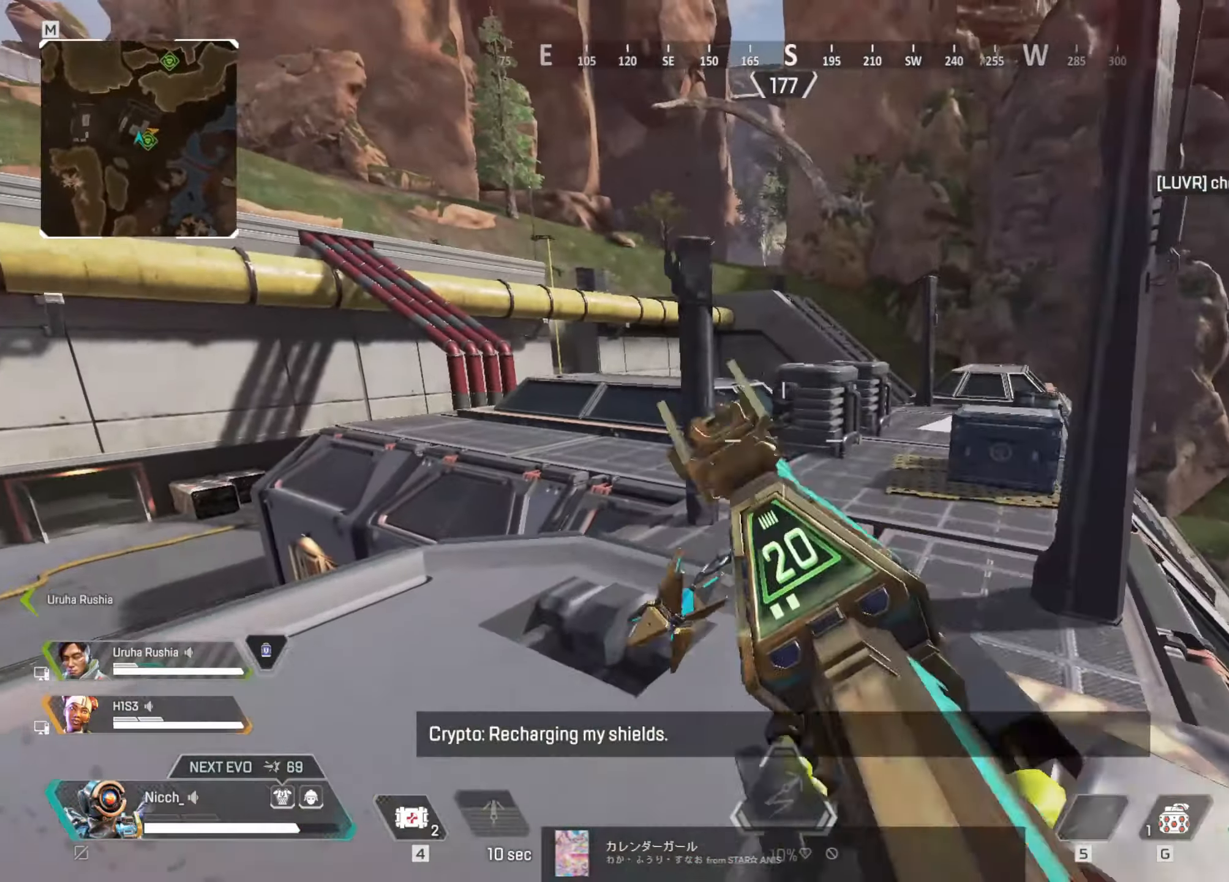
{"dt_ms": 500, "keys": ["a", "w"], "mouse": [], "events": [[100, "shift", "down"], [450, "shift", "up"]]}
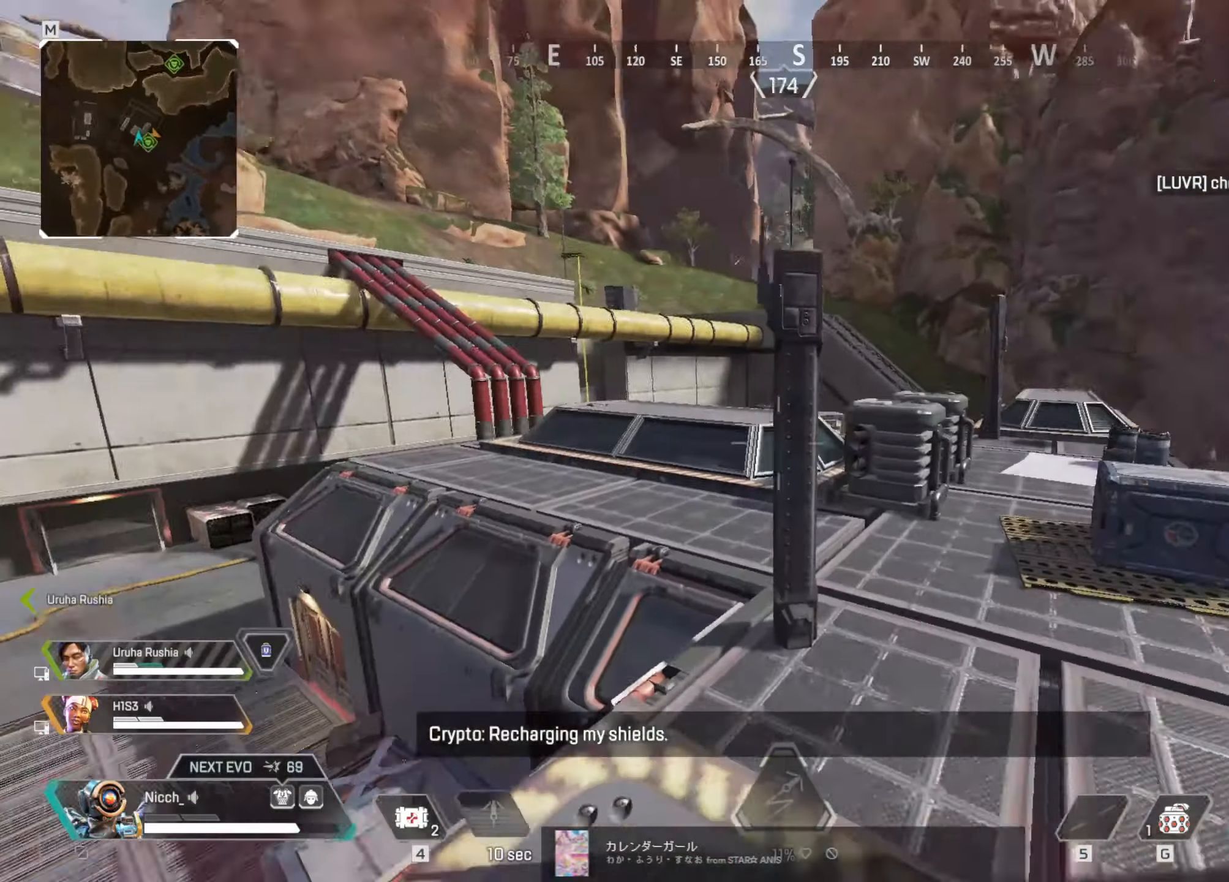
{"dt_ms": 500, "keys": ["w"], "mouse": [], "events": [[33, "a", "up"]]}
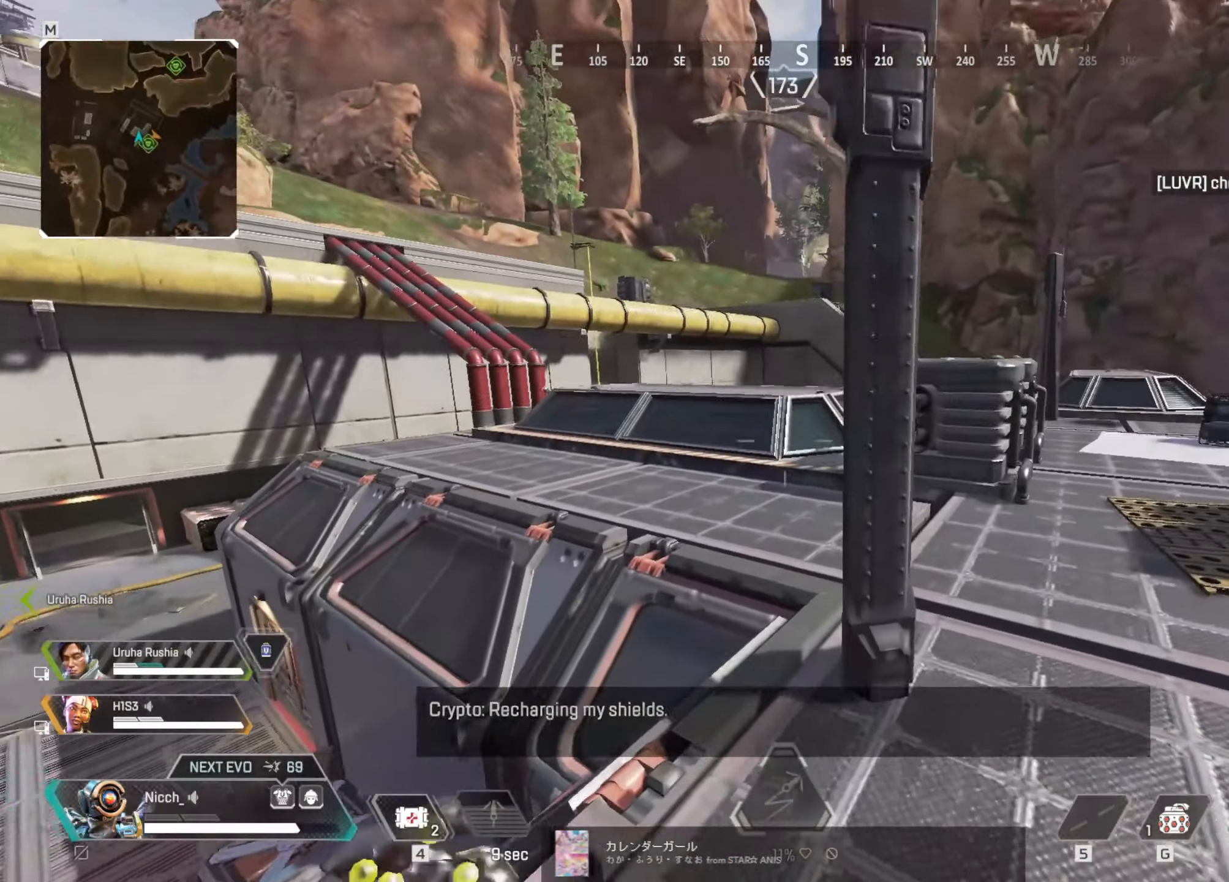
{"dt_ms": 500, "keys": ["ctrl", "w"], "mouse": [], "events": [[500, "ctrl", "down"]]}
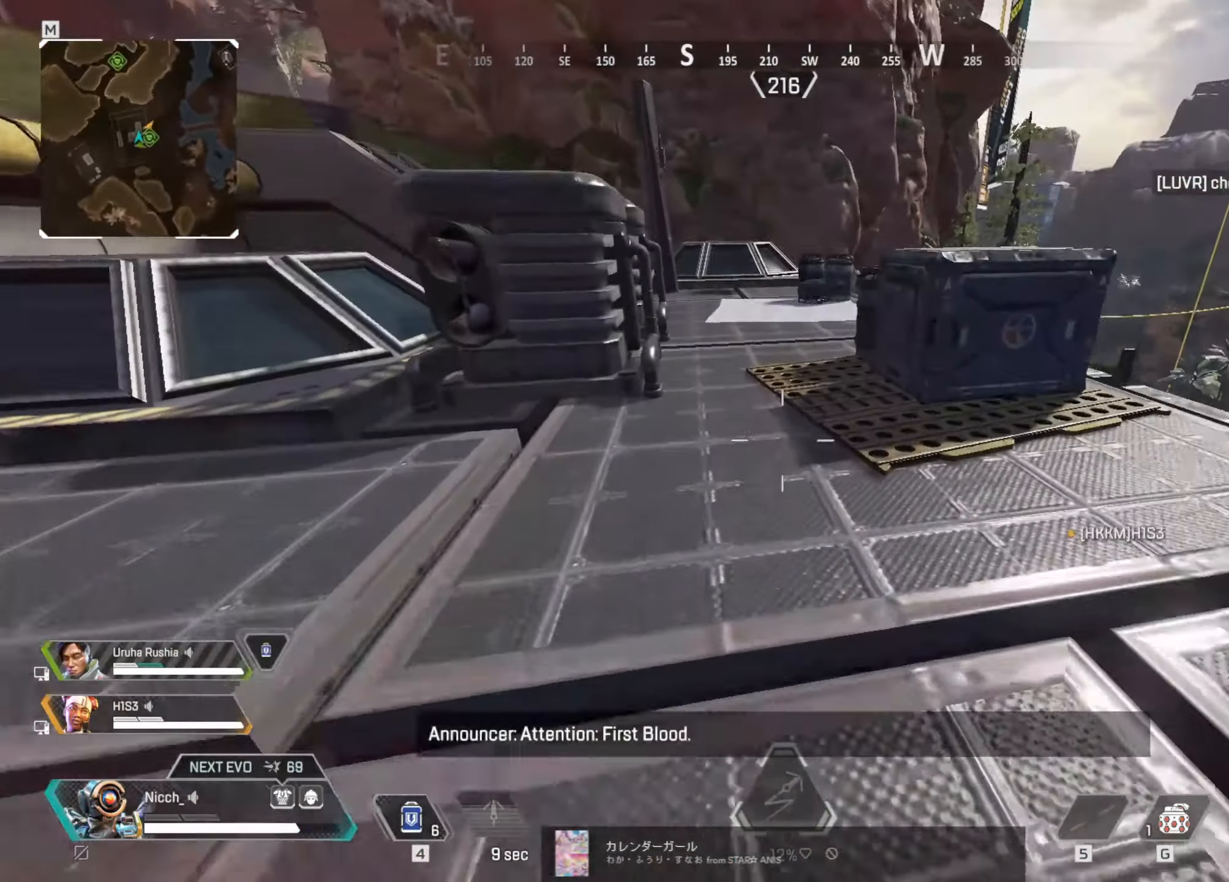
{"dt_ms": 500, "keys": ["ctrl"], "mouse": [], "events": [[150, "w", "up"]]}
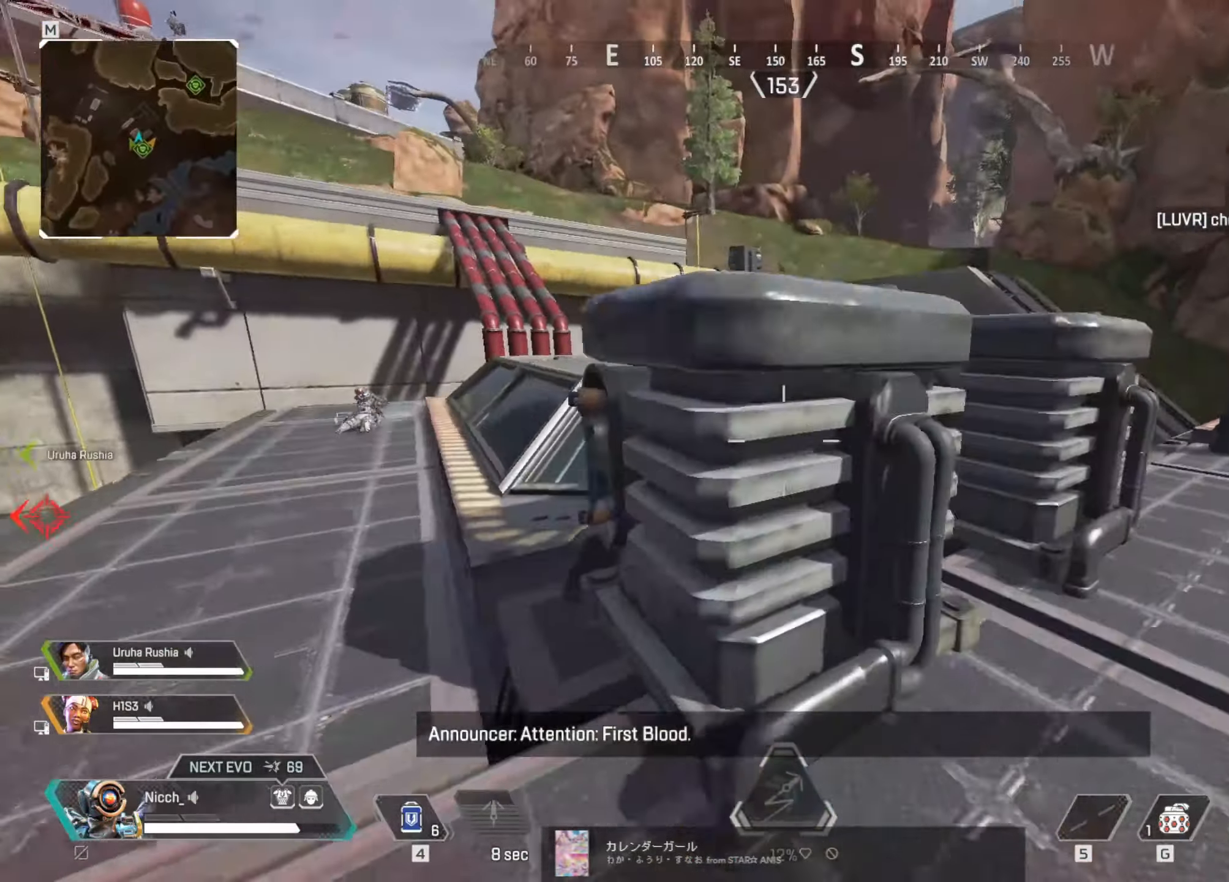
{"dt_ms": 500, "keys": ["a", "shift", "w"], "mouse": [], "events": [[50, "mouse_left", "down"], [100, "d", "down"], [133, "mouse_left", "up"], [200, "ctrl", "up"], [200, "w", "down"], [300, "d", "up"], [333, "a", "down"], [400, "shift", "down"]]}
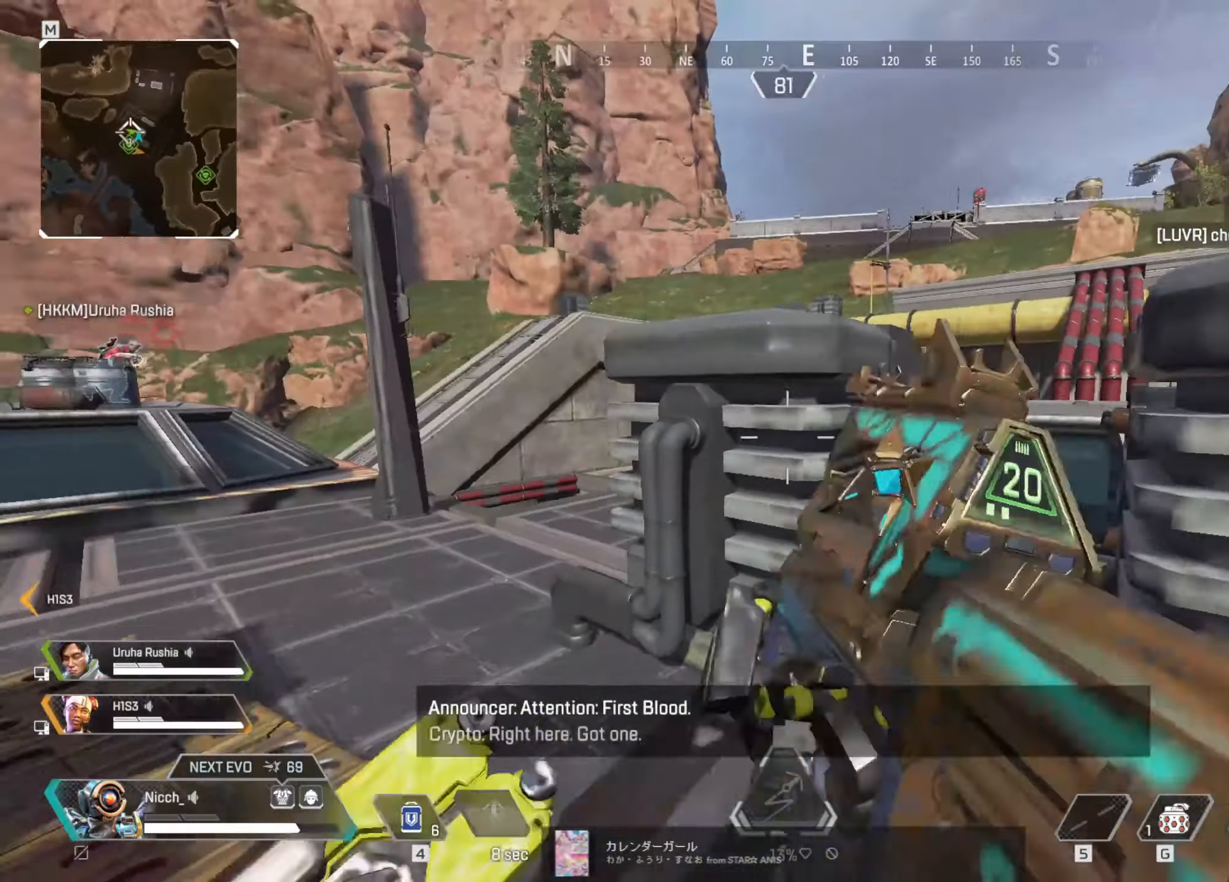
{"dt_ms": 500, "keys": ["a", "space"], "mouse": [], "events": [[383, "shift", "up"], [433, "space", "down"], [450, "w", "up"]]}